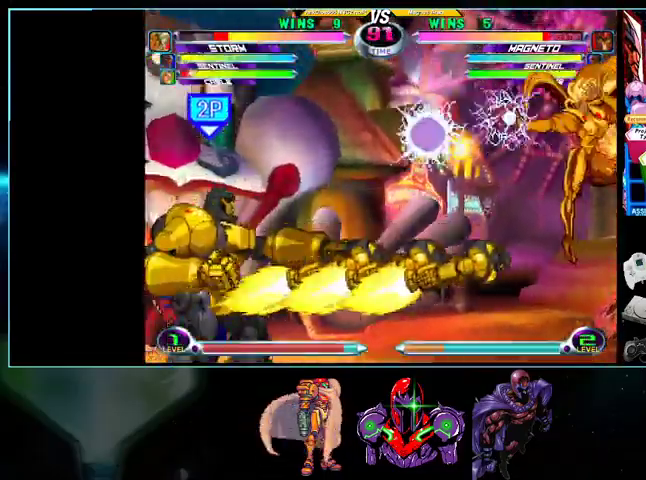
Gameplay with a controller (Nintendo layout); each line is a JSON object with the inputs held at the frame after it. "events" lists button and stick changes between this image and that frame as [ms after this image, input, new state], when the widget could be followed in between. Not read: L3 R3.
{"buttons": [], "events": [[33, "X", "up"], [100, "X", "down"], [133, "DPAD_DOWN", "up"], [200, "DPAD_RIGHT", "up"], [200, "X", "up"], [233, "DPAD_LEFT", "down"], [400, "DPAD_LEFT", "up"]]}
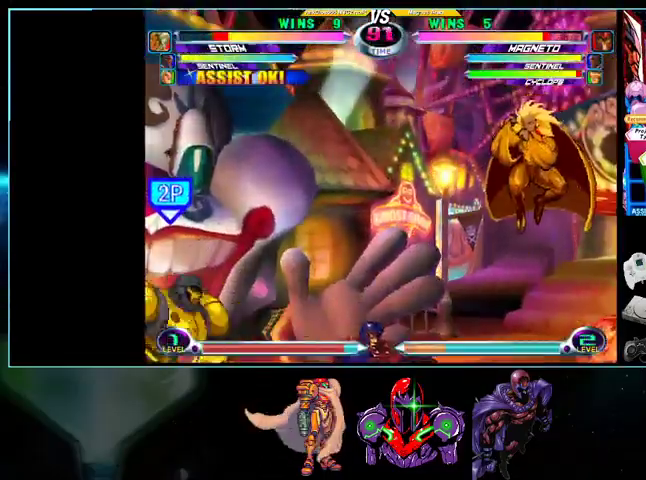
{"buttons": ["X", "Y", "DPAD_DOWN", "DPAD_RIGHT"], "events": [[33, "DPAD_RIGHT", "down"], [300, "DPAD_UP", "down"], [433, "DPAD_DOWN", "down"], [433, "DPAD_UP", "up"], [500, "X", "down"], [500, "Y", "down"]]}
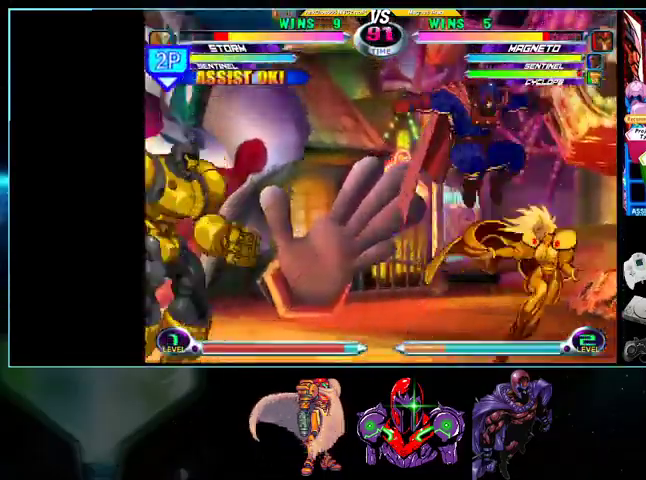
{"buttons": ["DPAD_DOWN"], "events": [[33, "X", "up"], [33, "Y", "up"], [200, "A", "down"], [200, "DPAD_DOWN", "up"], [200, "DPAD_RIGHT", "up"], [267, "A", "up"], [300, "DPAD_RIGHT", "down"], [367, "DPAD_RIGHT", "up"], [433, "DPAD_RIGHT", "down"], [500, "DPAD_DOWN", "down"], [500, "DPAD_RIGHT", "up"]]}
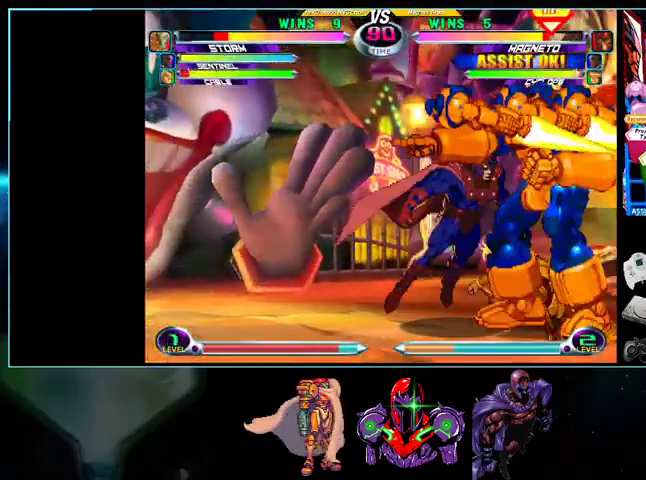
{"buttons": ["DPAD_DOWN", "DPAD_LEFT"], "events": [[33, "DPAD_LEFT", "down"], [100, "A", "down"], [100, "R1", "down"], [133, "A", "up"], [133, "R1", "up"], [200, "A", "down"], [200, "R1", "down"], [300, "A", "up"], [300, "R1", "up"]]}
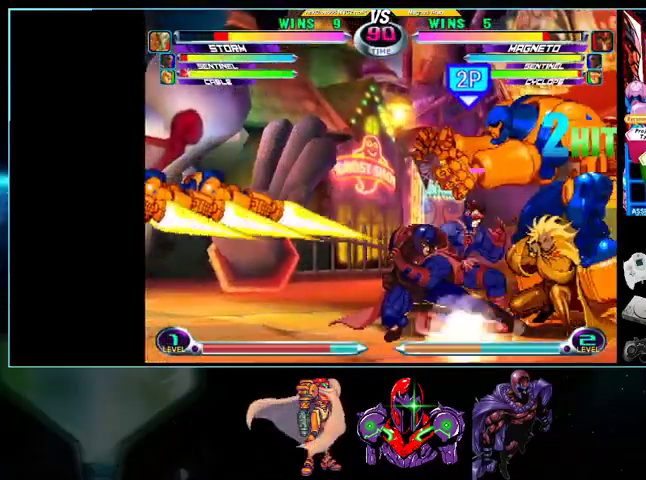
{"buttons": ["DPAD_UP", "DPAD_RIGHT"]}
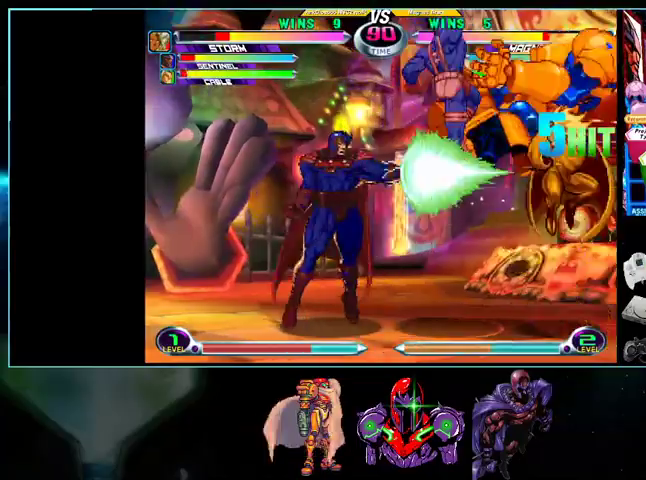
{"buttons": ["DPAD_LEFT"]}
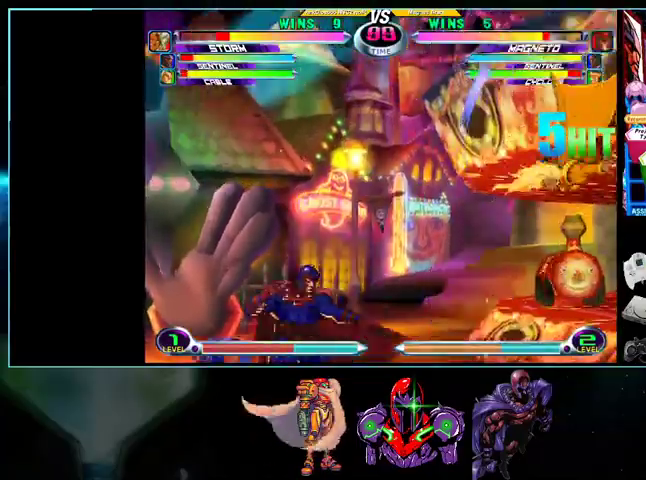
{"buttons": ["DPAD_DOWN", "DPAD_RIGHT"]}
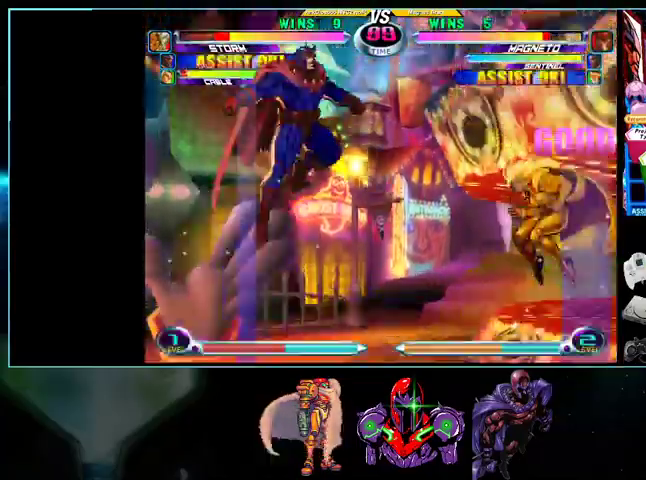
{"buttons": ["DPAD_UP", "DPAD_LEFT"]}
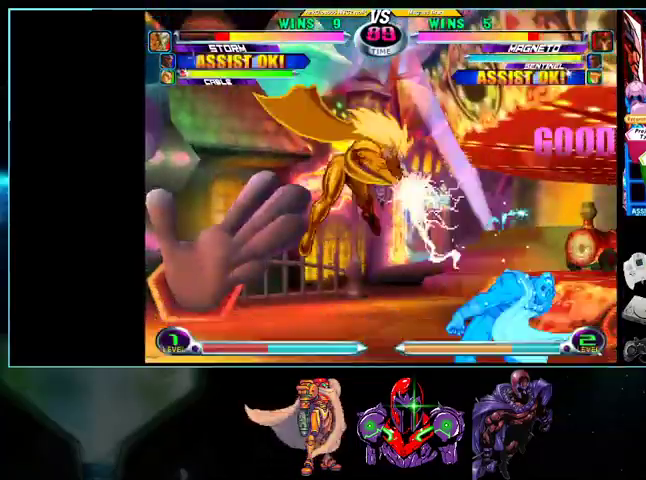
{"buttons": ["DPAD_RIGHT"], "events": [[100, "DPAD_UP", "up"], [133, "DPAD_DOWN", "down"], [200, "X", "down"], [233, "X", "up"], [367, "DPAD_DOWN", "up"], [433, "DPAD_UP", "down"], [500, "DPAD_LEFT", "up"], [500, "DPAD_RIGHT", "down"], [500, "DPAD_UP", "up"]]}
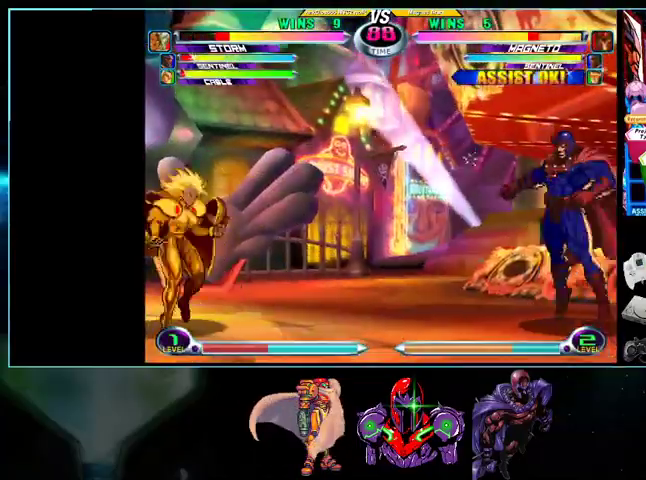
{"buttons": ["DPAD_RIGHT"], "events": []}
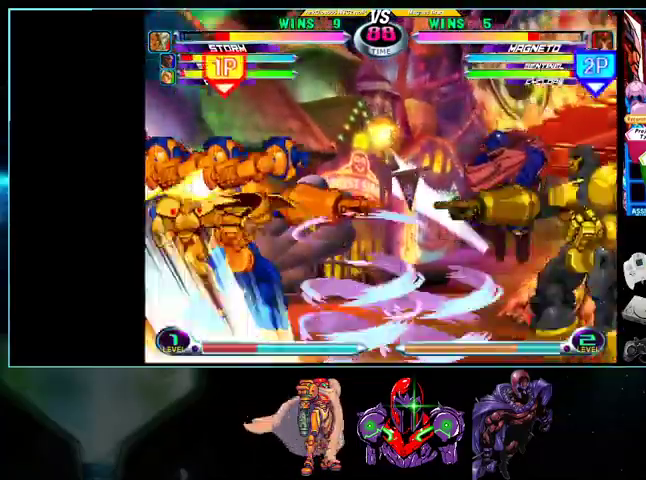
{"buttons": ["DPAD_RIGHT"], "events": []}
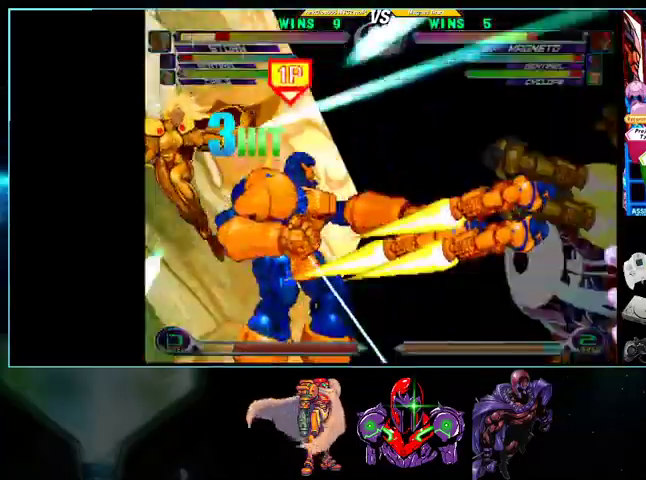
{"buttons": ["DPAD_RIGHT"], "events": []}
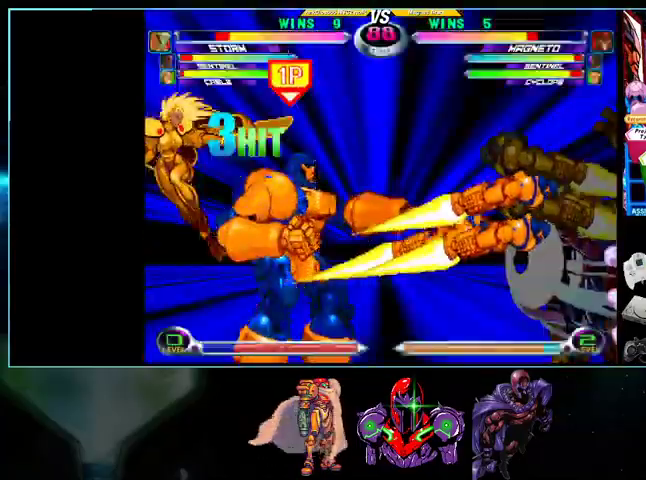
{"buttons": ["X", "Y", "DPAD_RIGHT"], "events": [[500, "X", "down"], [500, "Y", "down"]]}
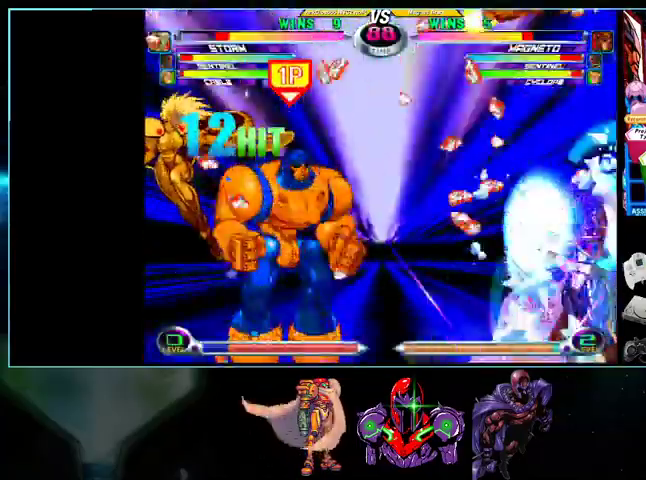
{"buttons": ["X", "DPAD_RIGHT"], "events": [[200, "Y", "up"], [267, "Y", "down"], [433, "Y", "up"]]}
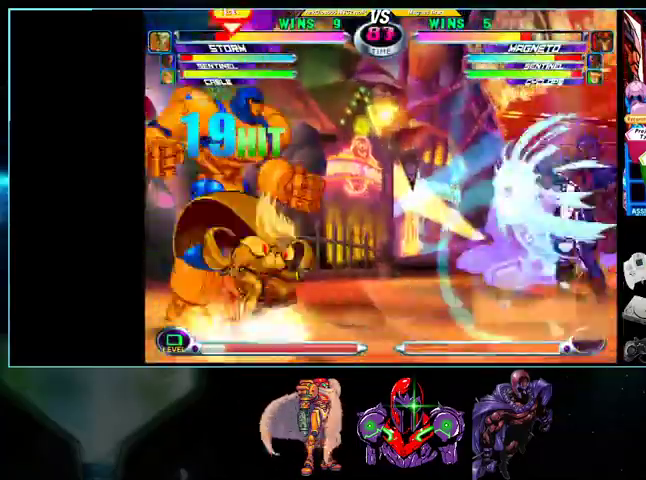
{"buttons": ["X", "DPAD_RIGHT"], "events": [[100, "DPAD_DOWN", "down"], [100, "DPAD_RIGHT", "up"], [133, "DPAD_LEFT", "down"], [200, "DPAD_DOWN", "up"], [233, "DPAD_LEFT", "up"], [367, "DPAD_RIGHT", "down"]]}
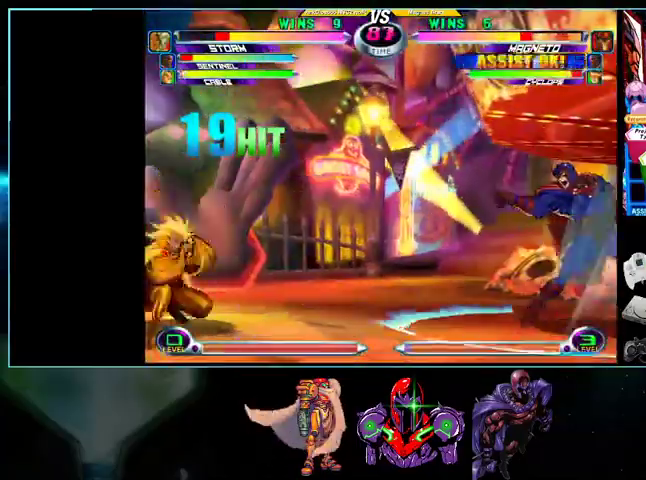
{"buttons": ["DPAD_RIGHT"], "events": [[167, "X", "up"]]}
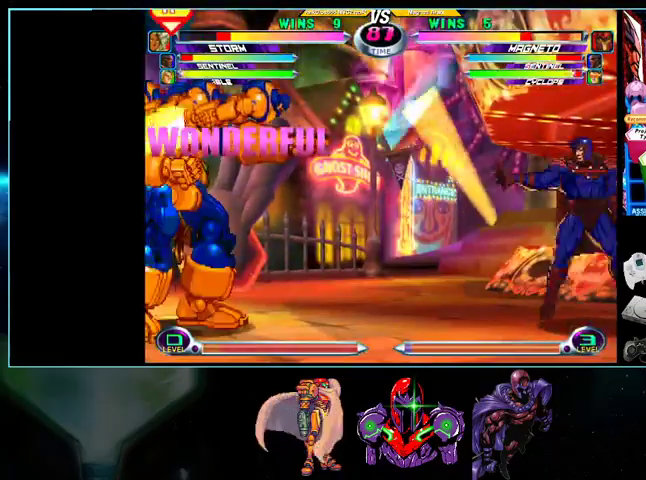
{"buttons": ["DPAD_RIGHT"], "events": [[100, "DPAD_UP", "down"], [500, "DPAD_UP", "up"]]}
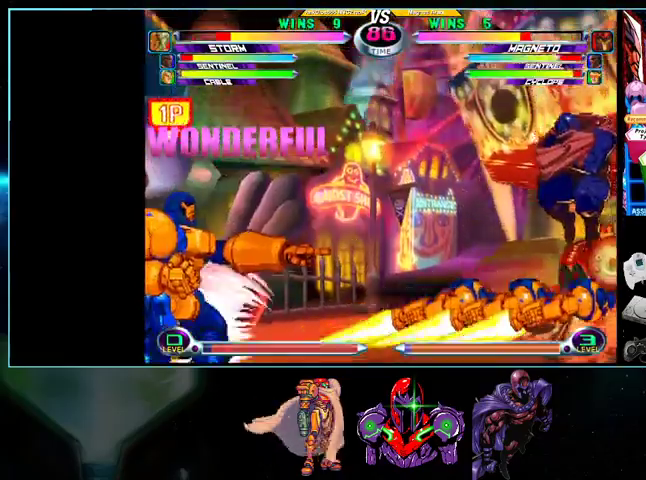
{"buttons": ["DPAD_UP", "DPAD_LEFT"], "events": [[400, "DPAD_RIGHT", "up"], [400, "DPAD_UP", "down"], [433, "DPAD_LEFT", "down"]]}
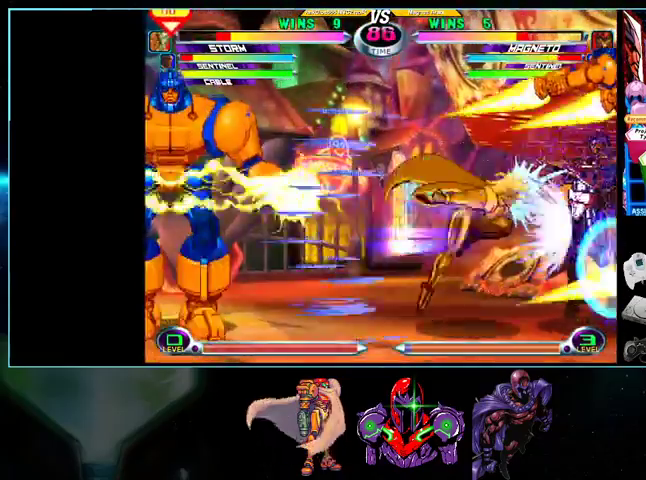
{"buttons": ["A", "R1", "DPAD_DOWN", "DPAD_RIGHT"]}
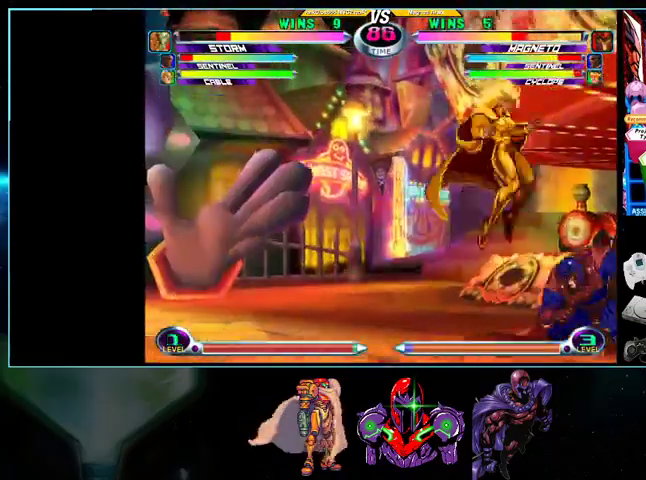
{"buttons": [], "events": [[100, "R1", "up"], [133, "R1", "down"], [200, "A", "up"], [200, "R1", "up"], [333, "DPAD_DOWN", "up"], [500, "DPAD_RIGHT", "up"]]}
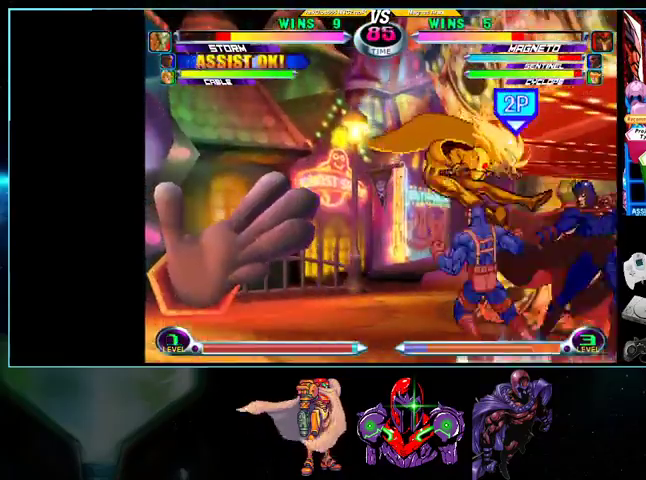
{"buttons": ["DPAD_UP", "DPAD_LEFT"], "events": [[133, "DPAD_LEFT", "down"], [233, "X", "down"], [233, "Y", "down"], [300, "X", "up"], [300, "Y", "up"], [367, "DPAD_DOWN", "down"], [400, "DPAD_DOWN", "up"], [500, "DPAD_UP", "down"]]}
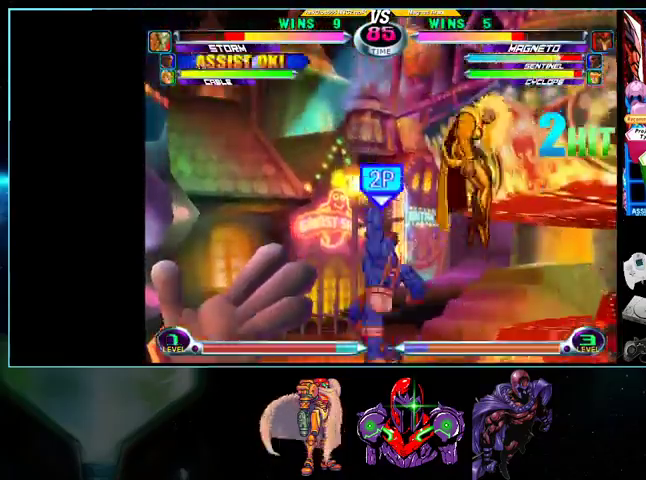
{"buttons": ["Y", "DPAD_DOWN"], "events": [[100, "Y", "down"], [200, "DPAD_UP", "up"], [200, "Y", "up"], [233, "DPAD_DOWN", "down"], [333, "X", "down"], [333, "Y", "down"], [367, "X", "up"], [367, "Y", "up"], [433, "Y", "down"], [500, "DPAD_LEFT", "up"]]}
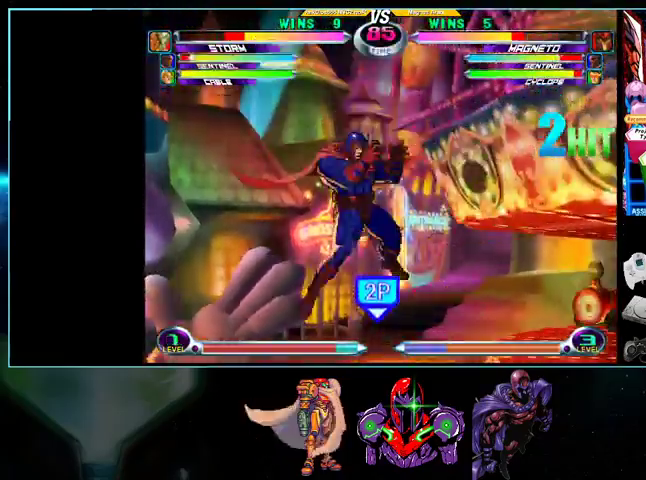
{"buttons": ["X", "DPAD_DOWN", "DPAD_RIGHT"]}
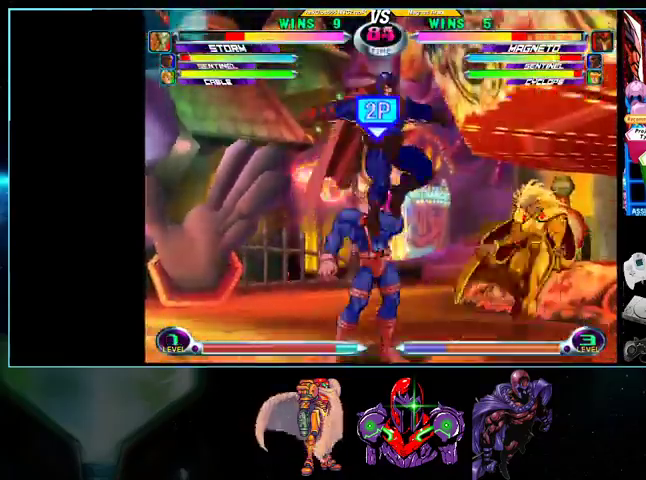
{"buttons": ["DPAD_DOWN"], "events": [[33, "A", "down"], [33, "B", "down"], [33, "X", "up"], [100, "A", "up"], [100, "B", "up"], [100, "DPAD_DOWN", "up"], [433, "A", "down"], [433, "DPAD_DOWN", "down"], [500, "A", "up"], [500, "DPAD_RIGHT", "up"]]}